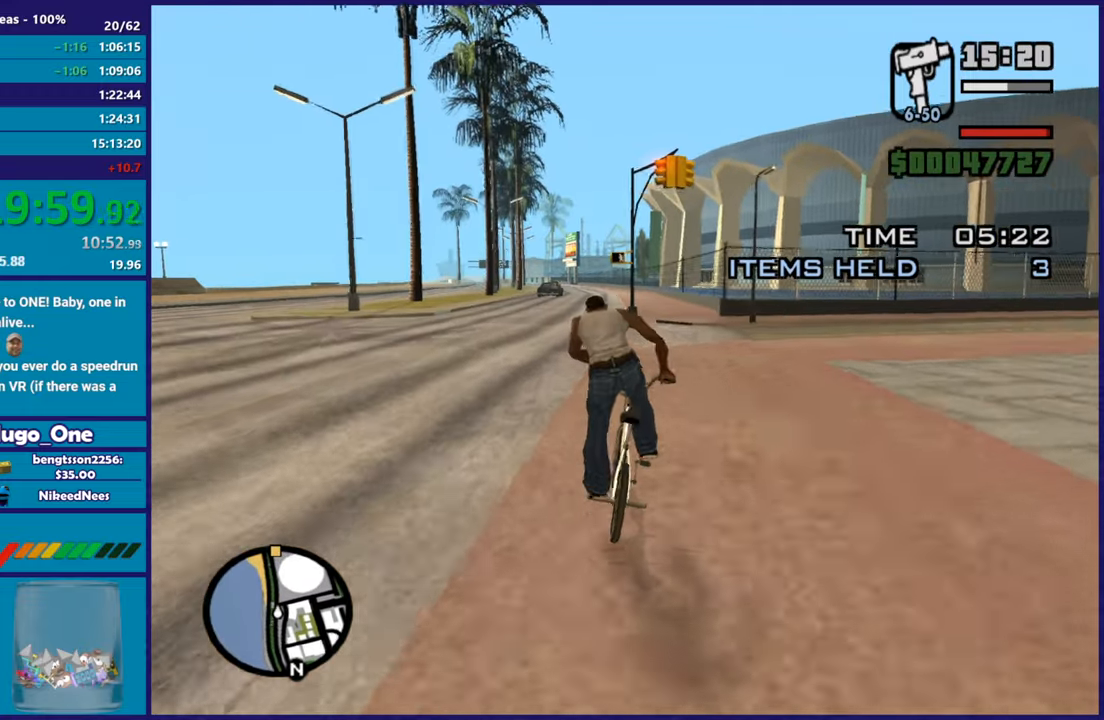
Gameplay with a controller (Xbox layout); each line is a JSON object with the inputs held at the frame after it. "events" lists button and stick changes between this image and that frame as [ms after this image, input, new state], when the widget could be followed in between. This document gives stick clicks only as held states, not as events. Not read: R2.
{"buttons": [], "left_stick": "left", "right_stick": "center", "events": [[417, "left_stick", "left"]]}
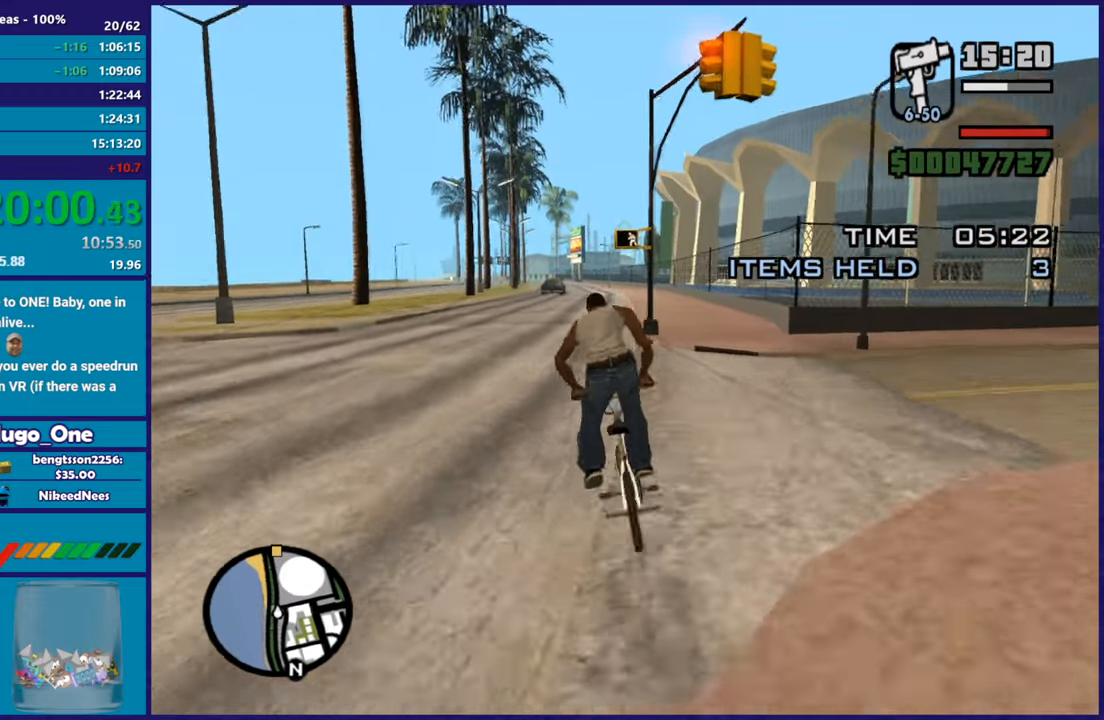
{"buttons": [], "left_stick": "center", "right_stick": "center", "events": [[83, "left_stick", "right"], [216, "left_stick", "center"]]}
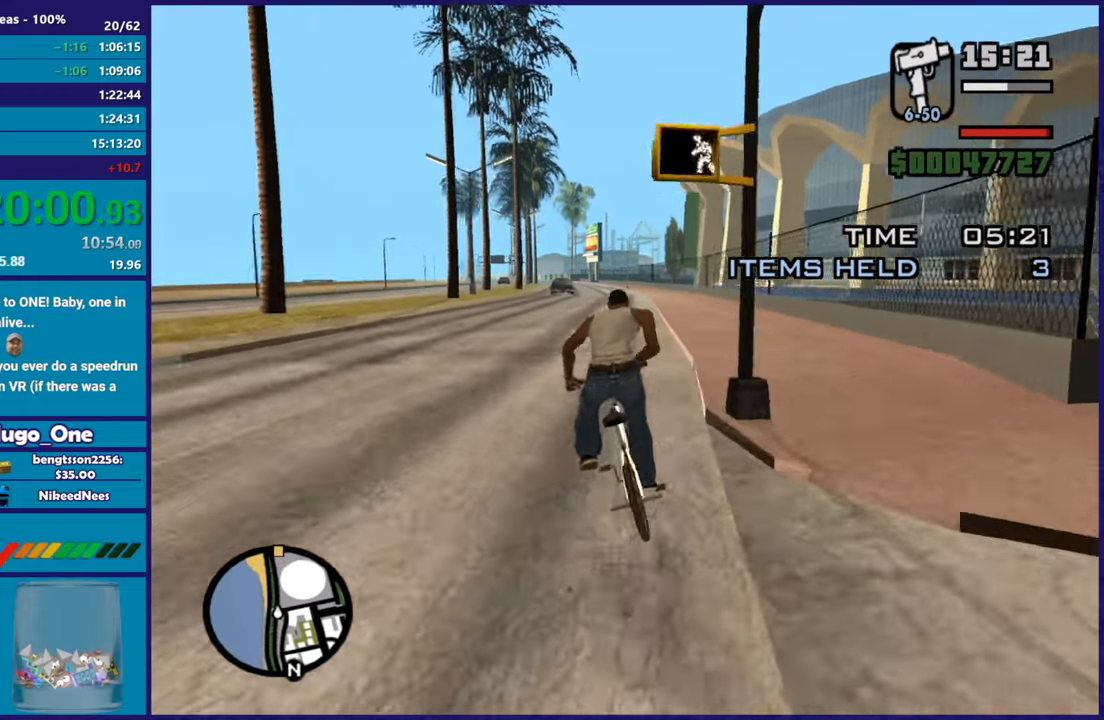
{"buttons": [], "left_stick": "center", "right_stick": "center", "events": [[100, "left_stick", "right"], [200, "left_stick", "center"]]}
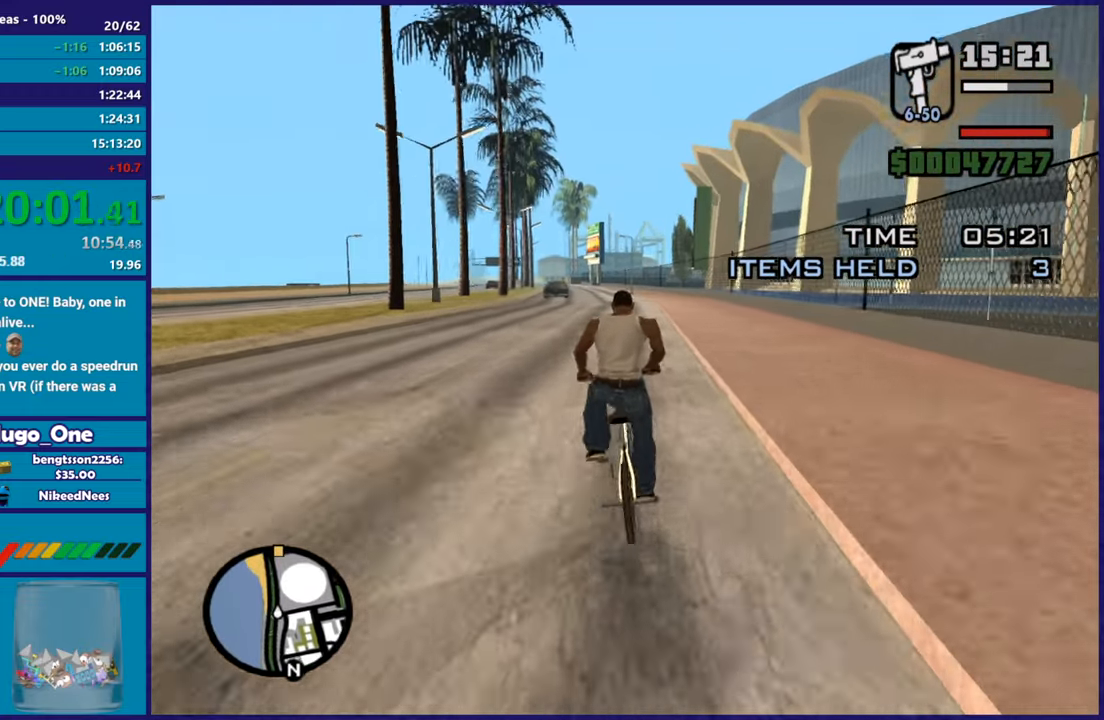
{"buttons": [], "left_stick": "up-left", "right_stick": "center", "events": [[266, "left_stick", "right"], [367, "left_stick", "center"], [450, "left_stick", "up-left"]]}
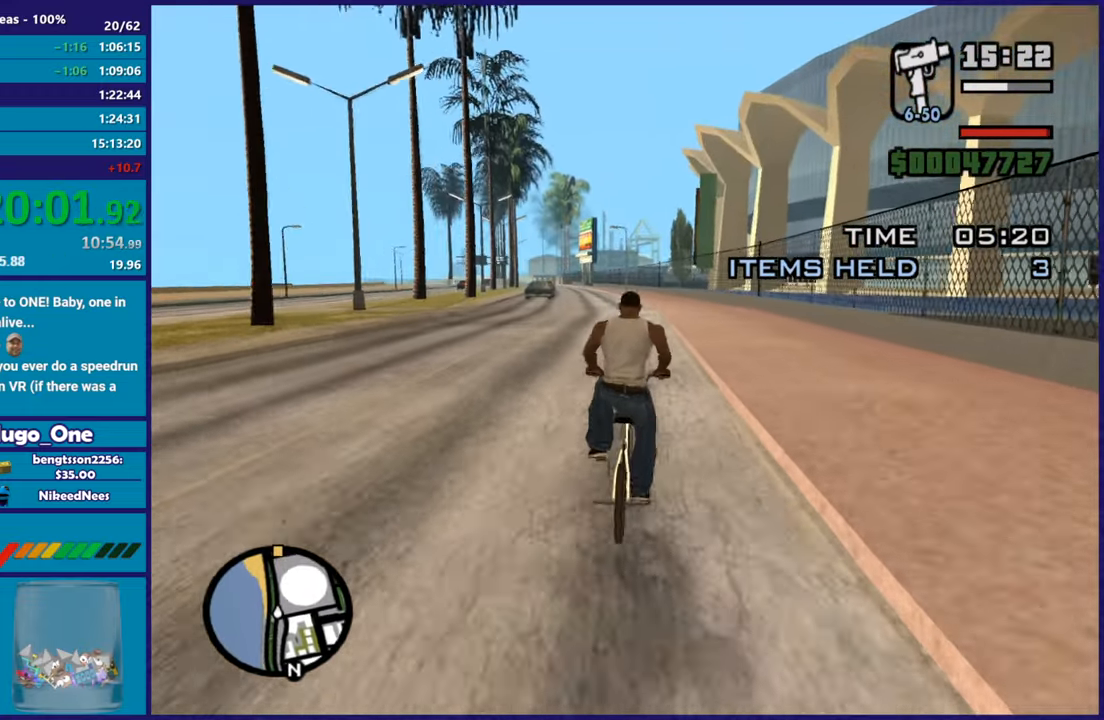
{"buttons": [], "left_stick": "center", "right_stick": "center", "events": [[100, "left_stick", "center"]]}
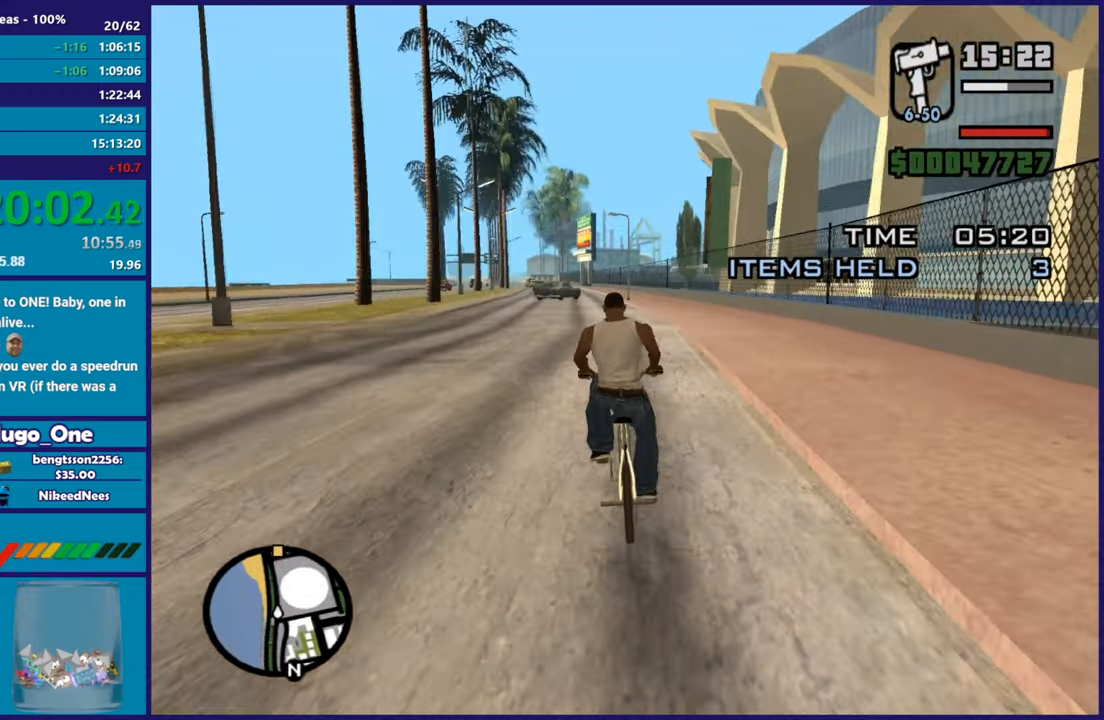
{"buttons": [], "left_stick": "center", "right_stick": "center", "events": []}
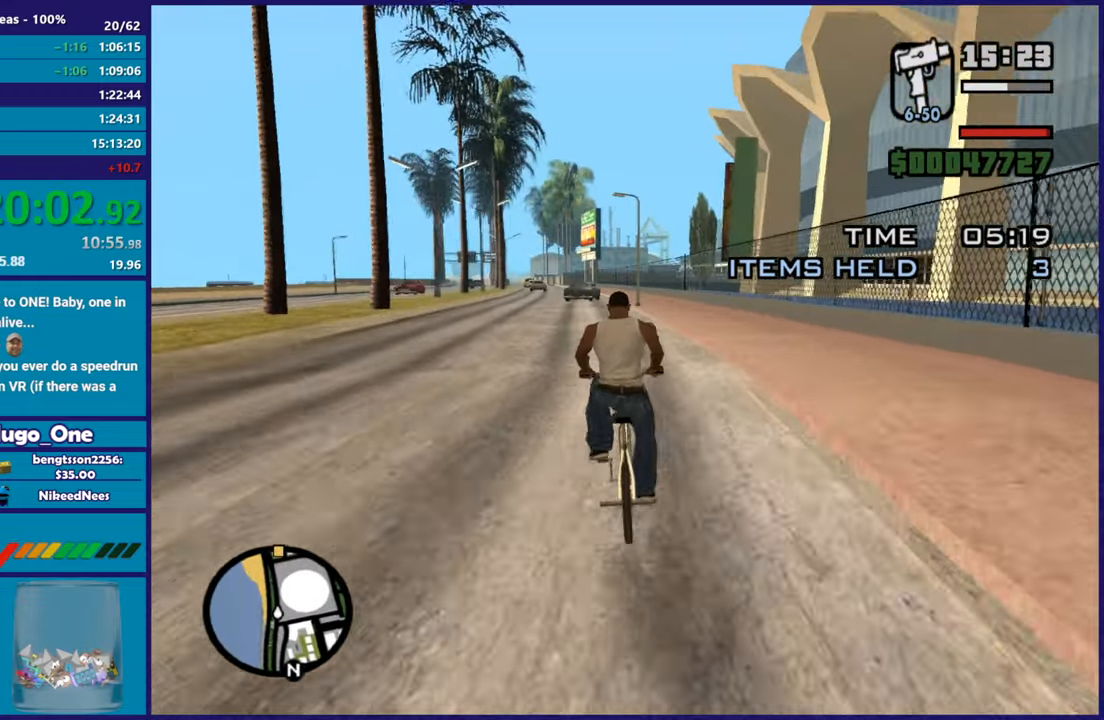
{"buttons": [], "left_stick": "up-left", "right_stick": "center", "events": [[367, "left_stick", "up-left"]]}
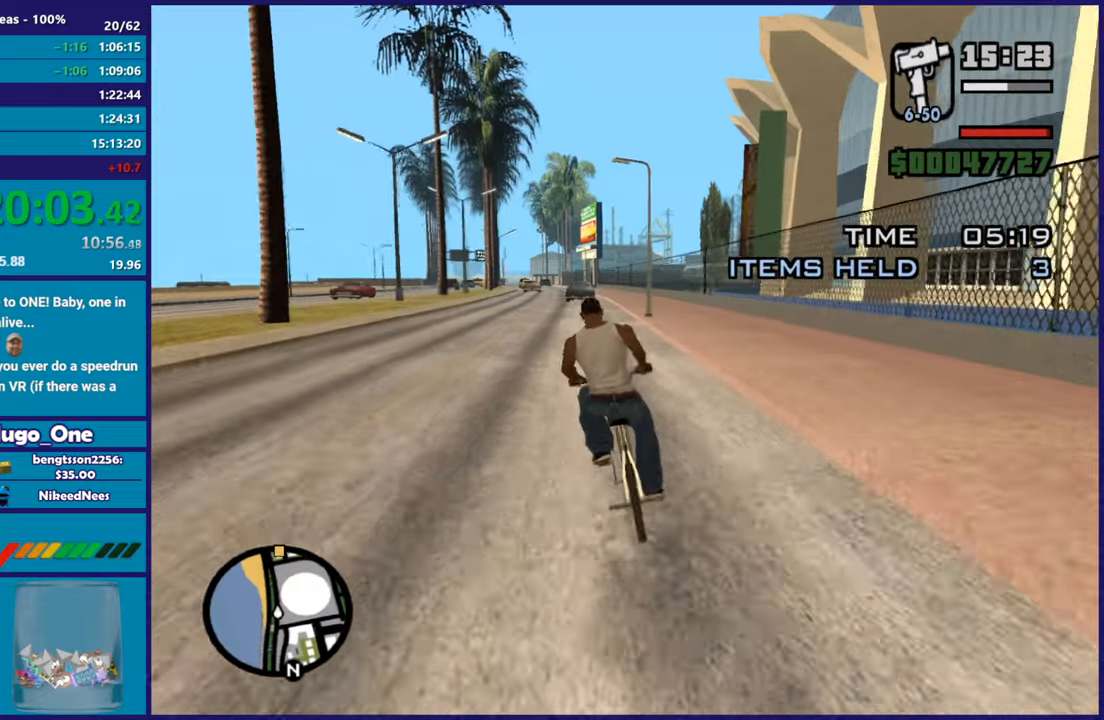
{"buttons": [], "left_stick": "center", "right_stick": "center", "events": [[16, "left_stick", "center"]]}
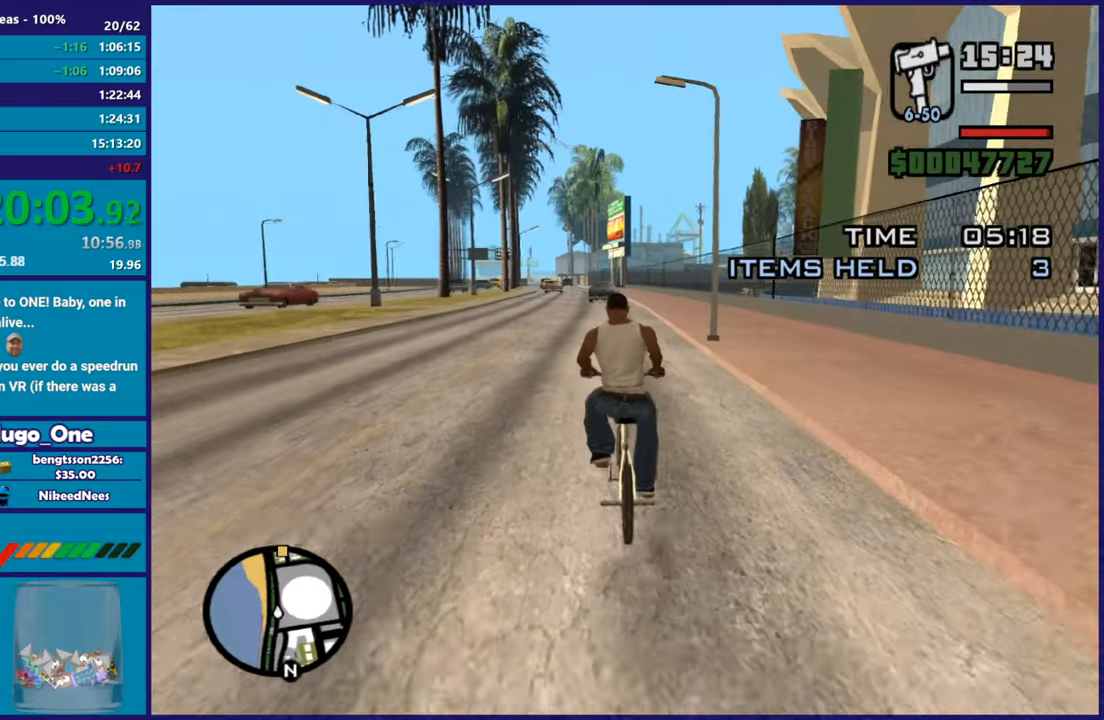
{"buttons": [], "left_stick": "center", "right_stick": "center", "events": []}
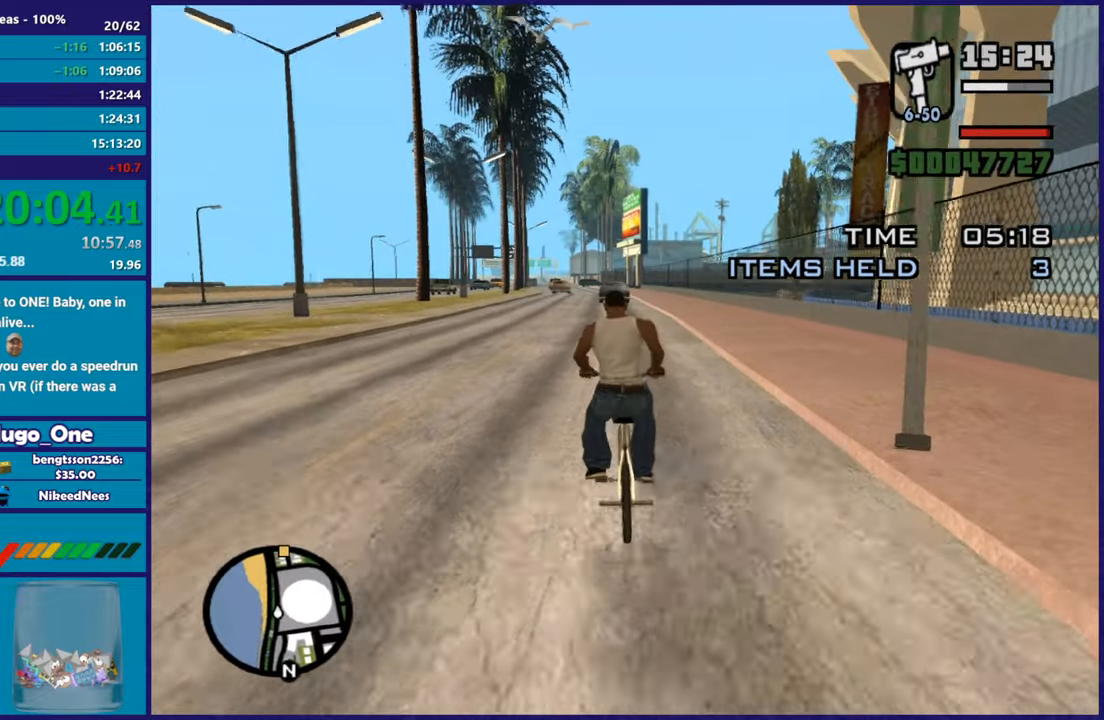
{"buttons": [], "left_stick": "up-left", "right_stick": "center", "events": [[400, "left_stick", "up-left"]]}
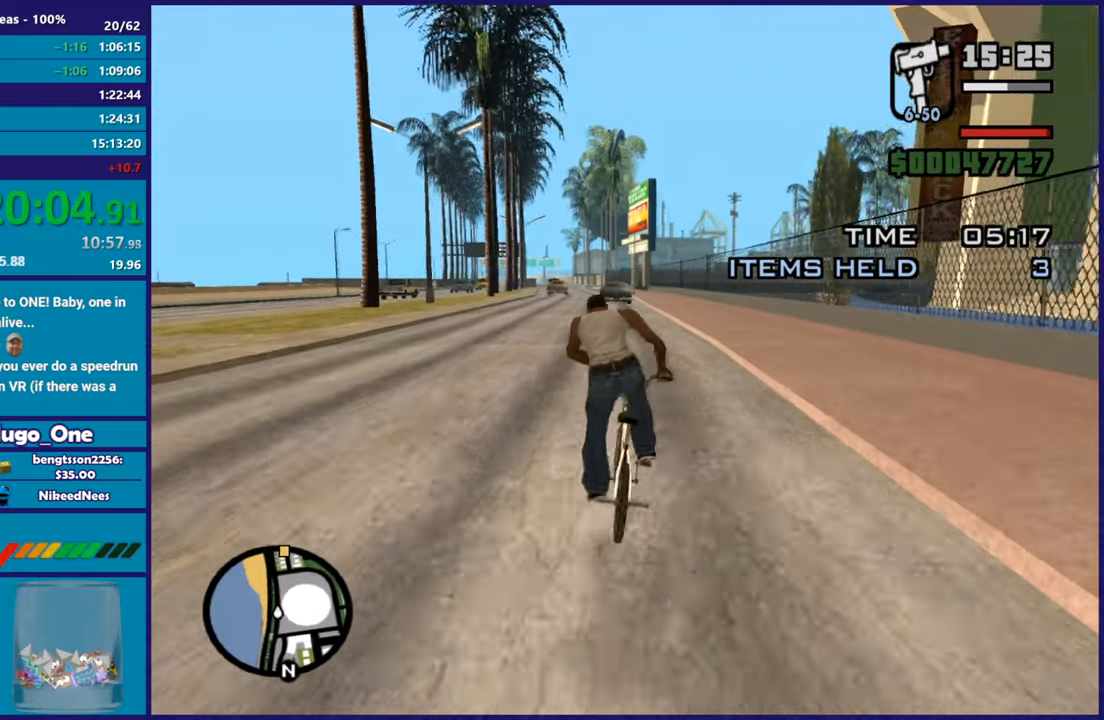
{"buttons": [], "left_stick": "center", "right_stick": "center", "events": [[33, "left_stick", "center"]]}
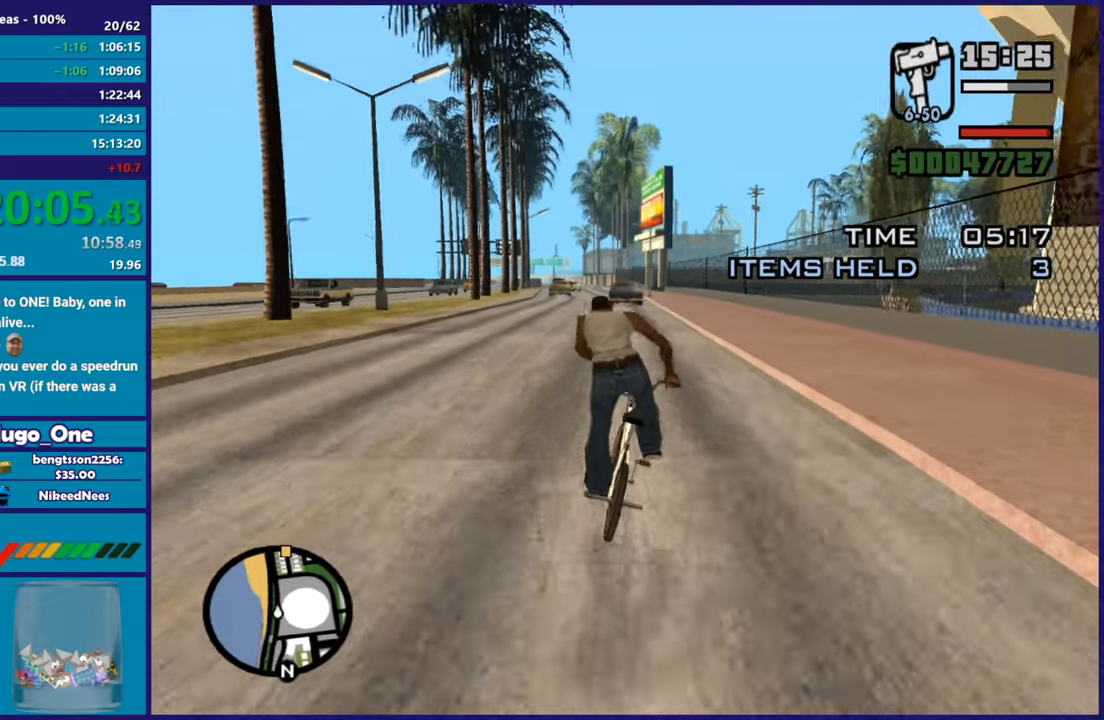
{"buttons": [], "left_stick": "center", "right_stick": "center", "events": []}
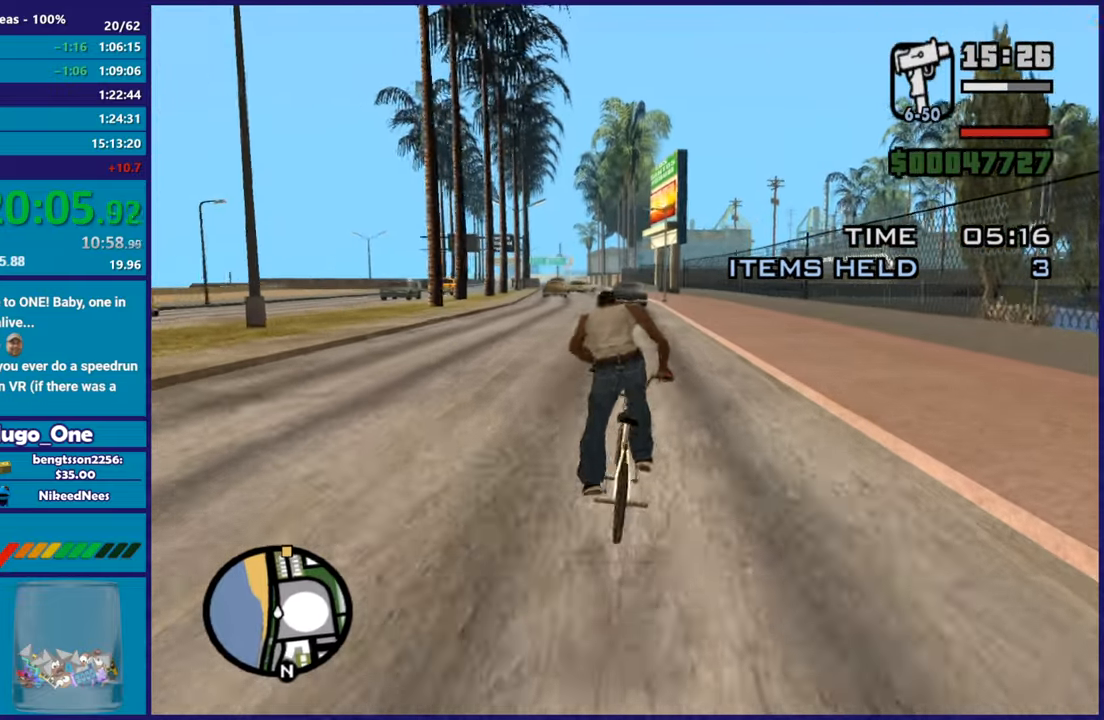
{"buttons": [], "left_stick": "center", "right_stick": "center", "events": [[334, "left_stick", "up-left"], [484, "left_stick", "center"]]}
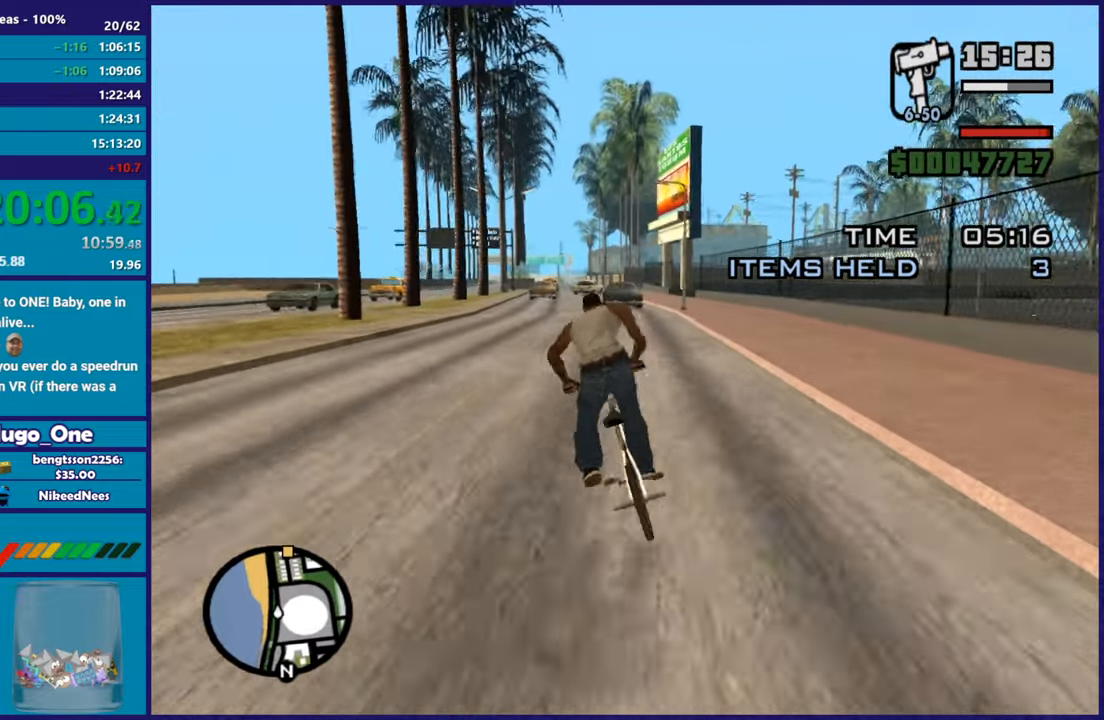
{"buttons": [], "left_stick": "center", "right_stick": "center", "events": []}
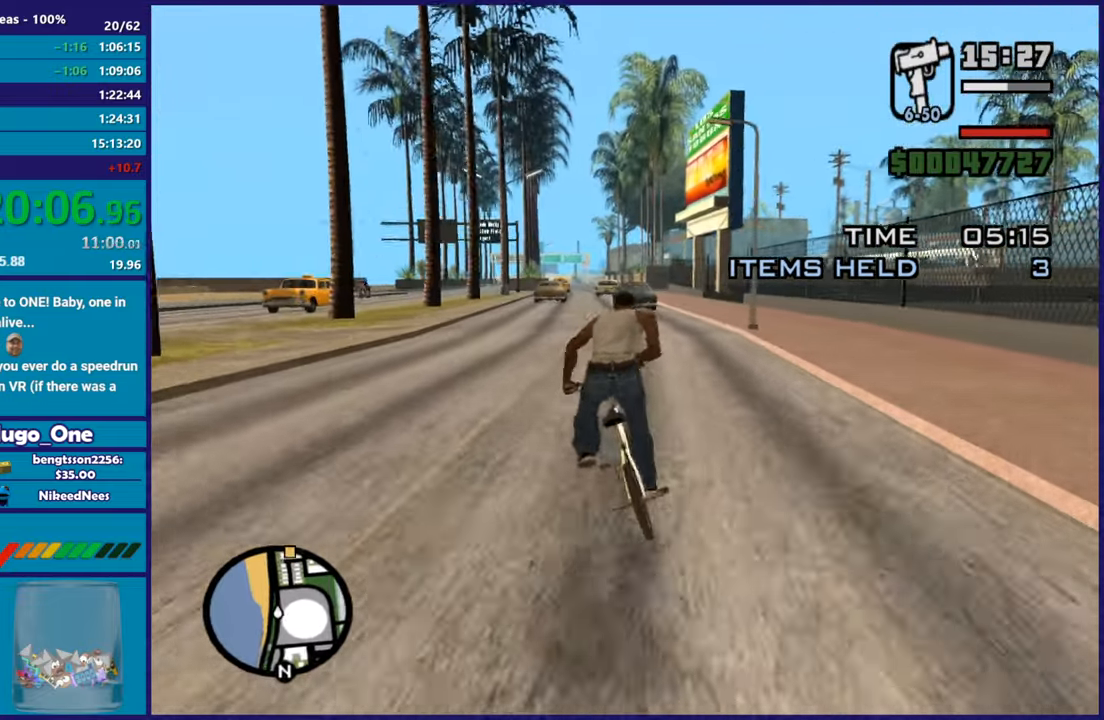
{"buttons": [], "left_stick": "left", "right_stick": "center", "events": [[367, "left_stick", "left"]]}
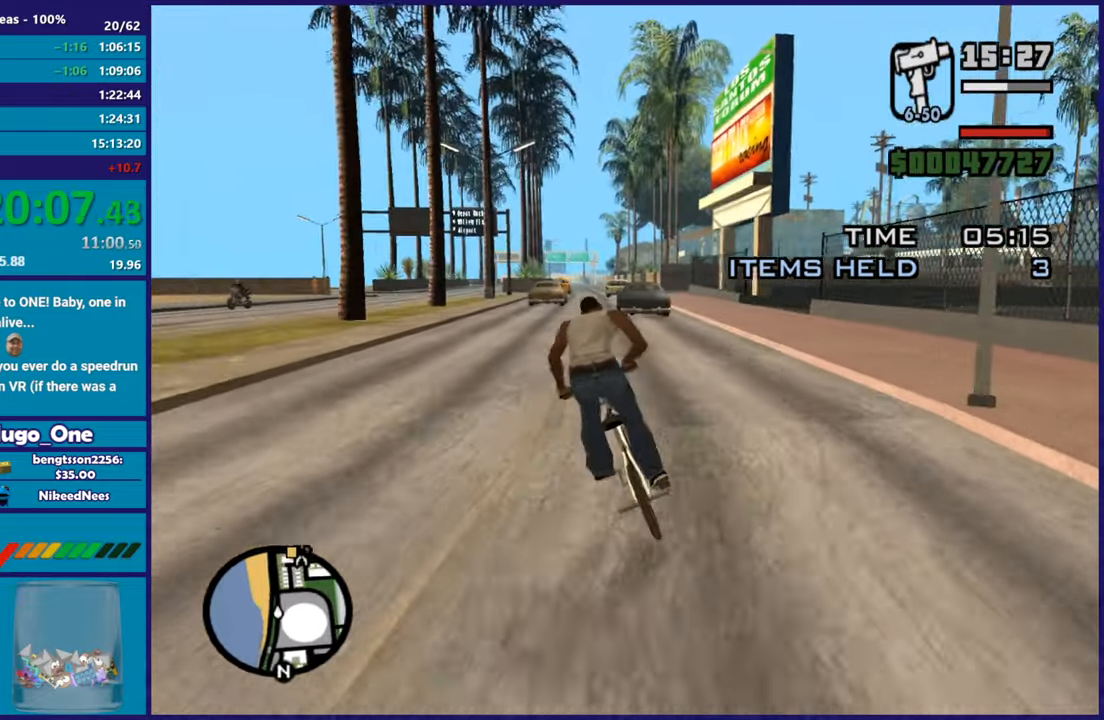
{"buttons": [], "left_stick": "center", "right_stick": "center", "events": [[16, "left_stick", "center"]]}
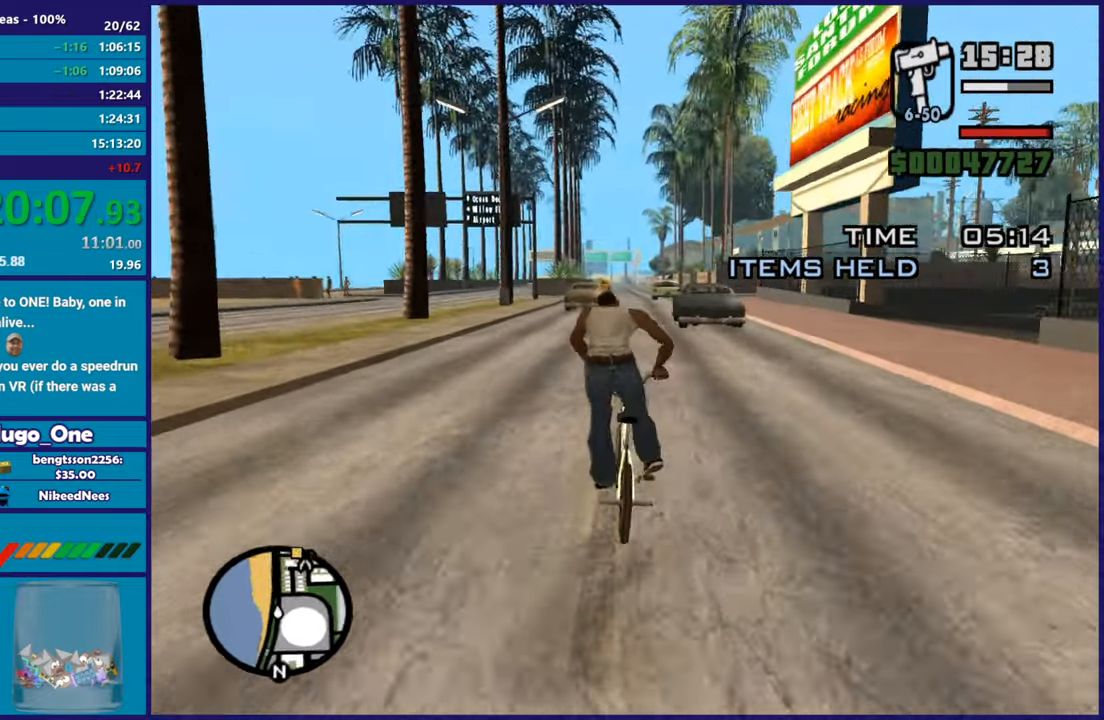
{"buttons": [], "left_stick": "center", "right_stick": "center", "events": [[284, "left_stick", "right"], [434, "left_stick", "center"]]}
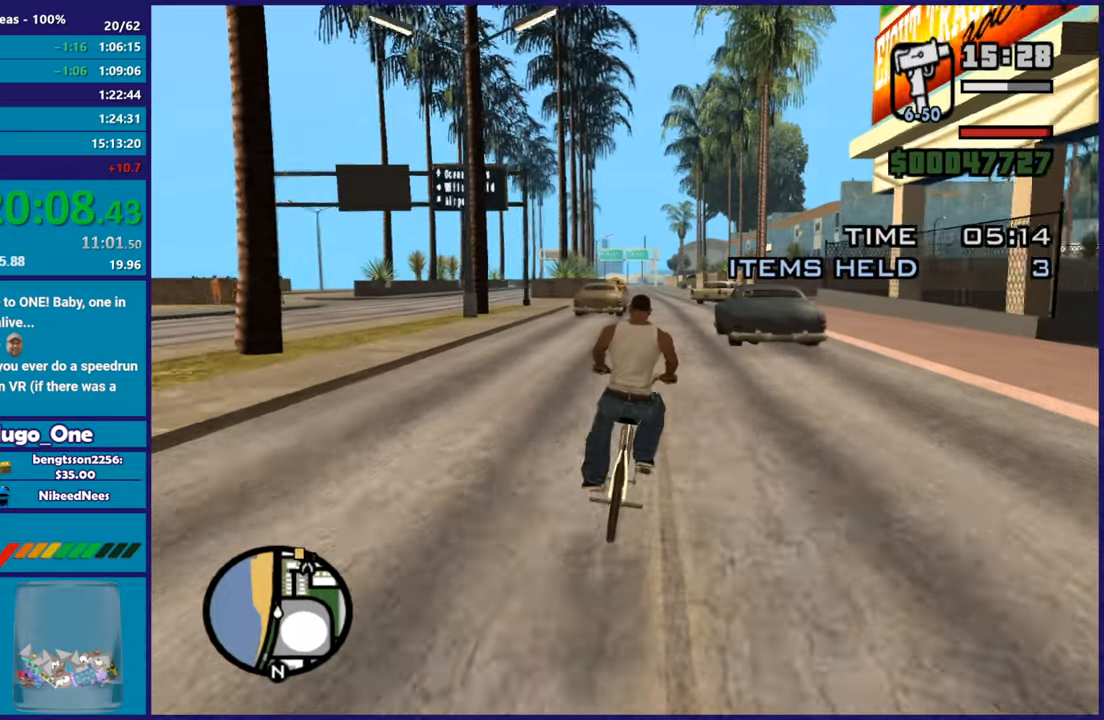
{"buttons": [], "left_stick": "right", "right_stick": "center", "events": [[266, "left_stick", "left"], [400, "left_stick", "center"], [467, "left_stick", "right"]]}
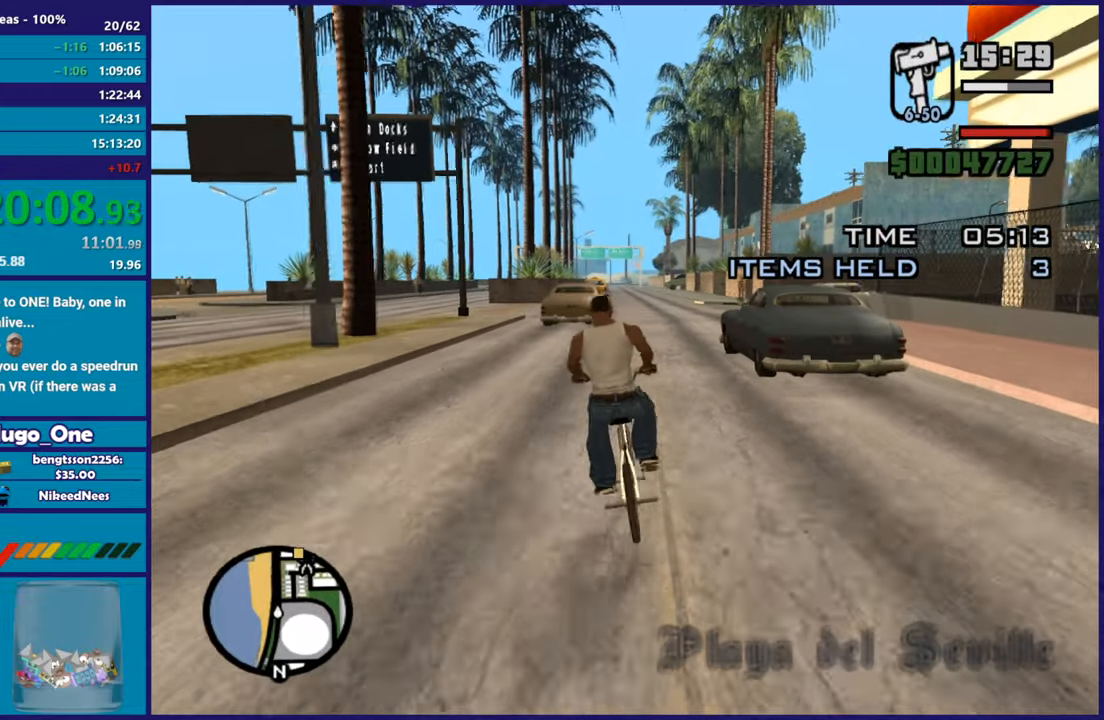
{"buttons": [], "left_stick": "center", "right_stick": "center", "events": [[67, "left_stick", "center"], [117, "left_stick", "down-left"], [167, "left_stick", "center"]]}
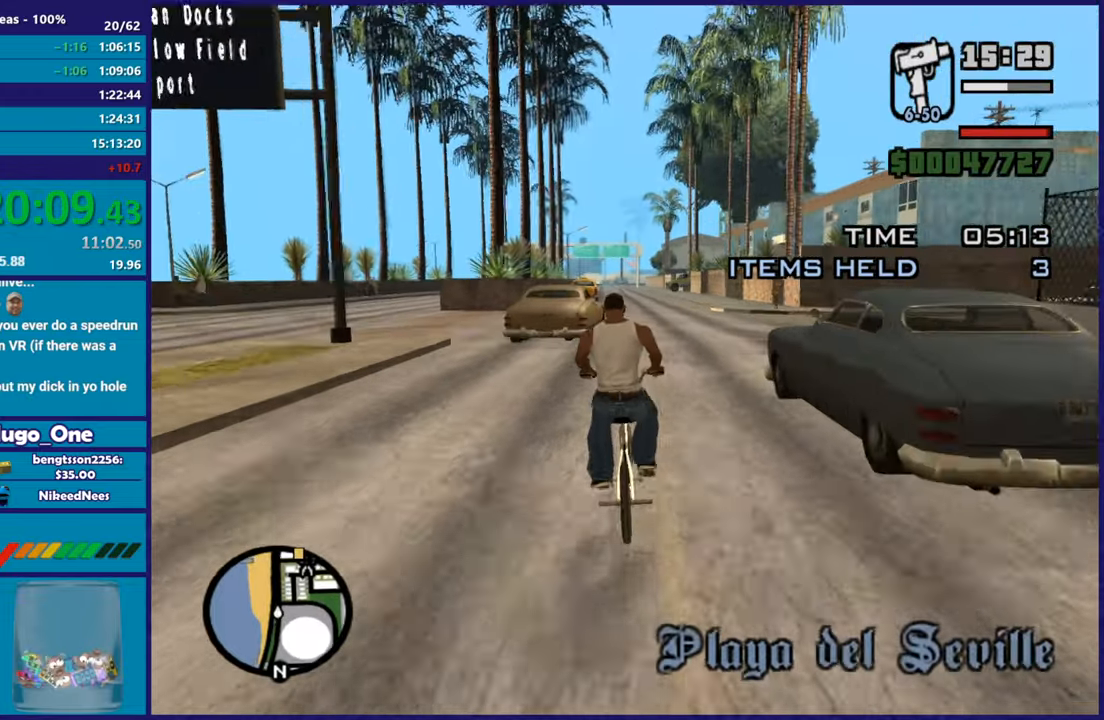
{"buttons": [], "left_stick": "down-left", "right_stick": "center", "events": [[100, "left_stick", "right"], [233, "left_stick", "down-left"]]}
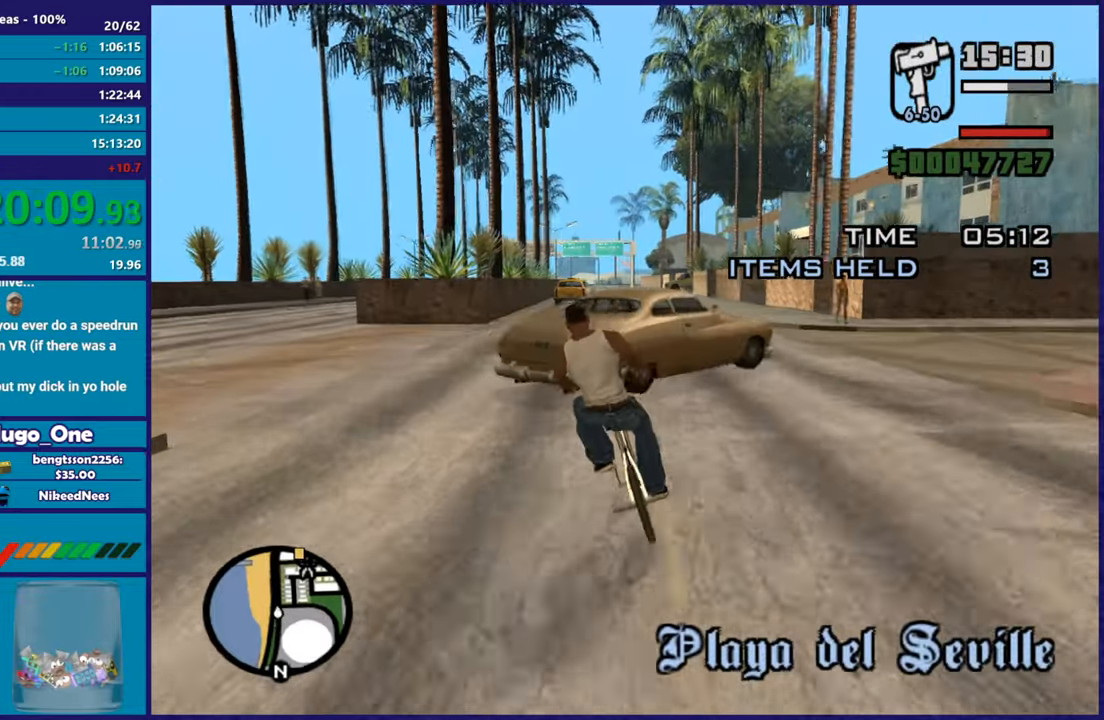
{"buttons": [], "left_stick": "center", "right_stick": "center", "events": [[150, "left_stick", "down-right"], [484, "left_stick", "center"]]}
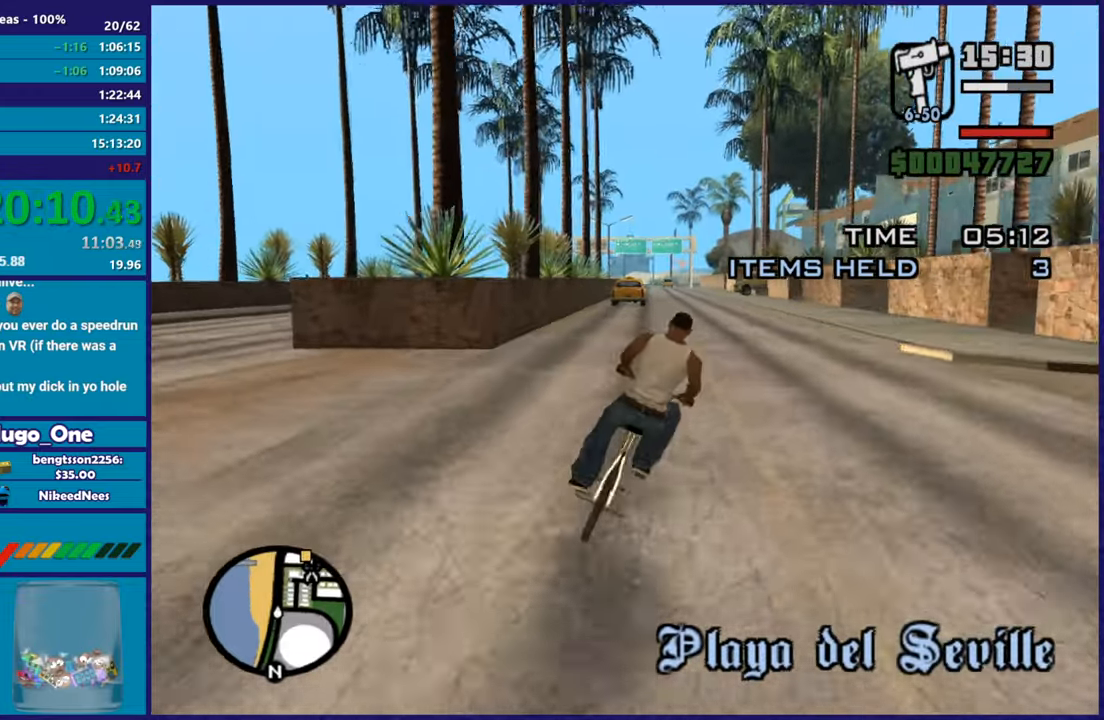
{"buttons": [], "left_stick": "center", "right_stick": "center", "events": [[216, "left_stick", "up-left"], [317, "left_stick", "center"]]}
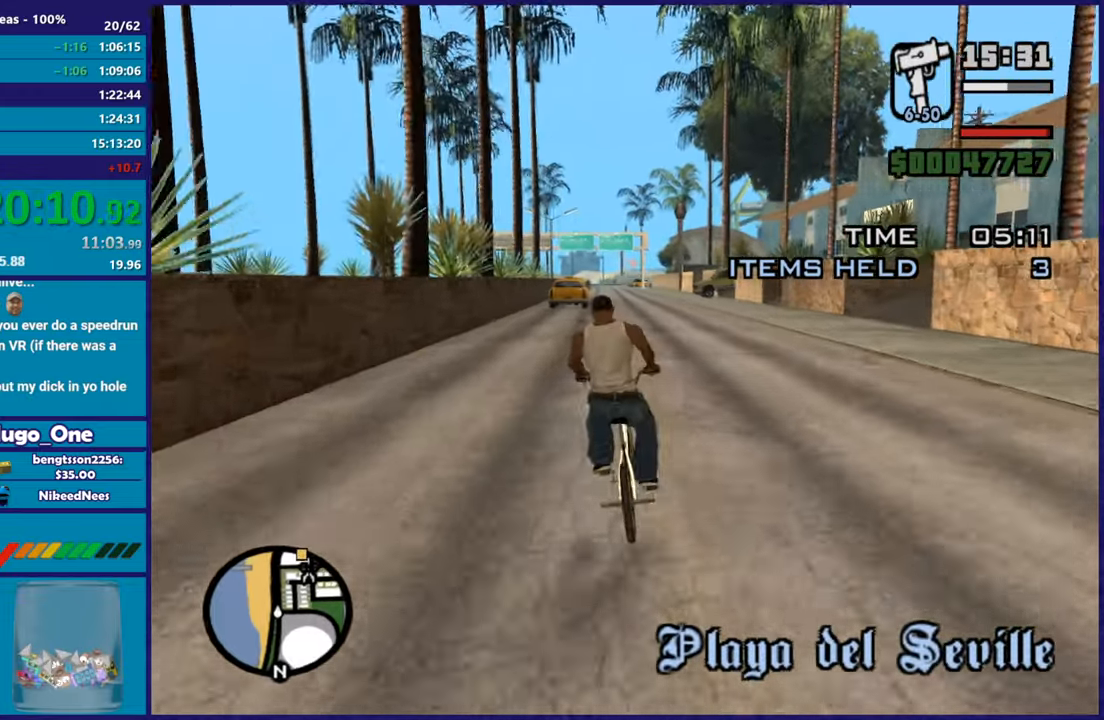
{"buttons": [], "left_stick": "up-left", "right_stick": "center", "events": [[384, "left_stick", "up-left"]]}
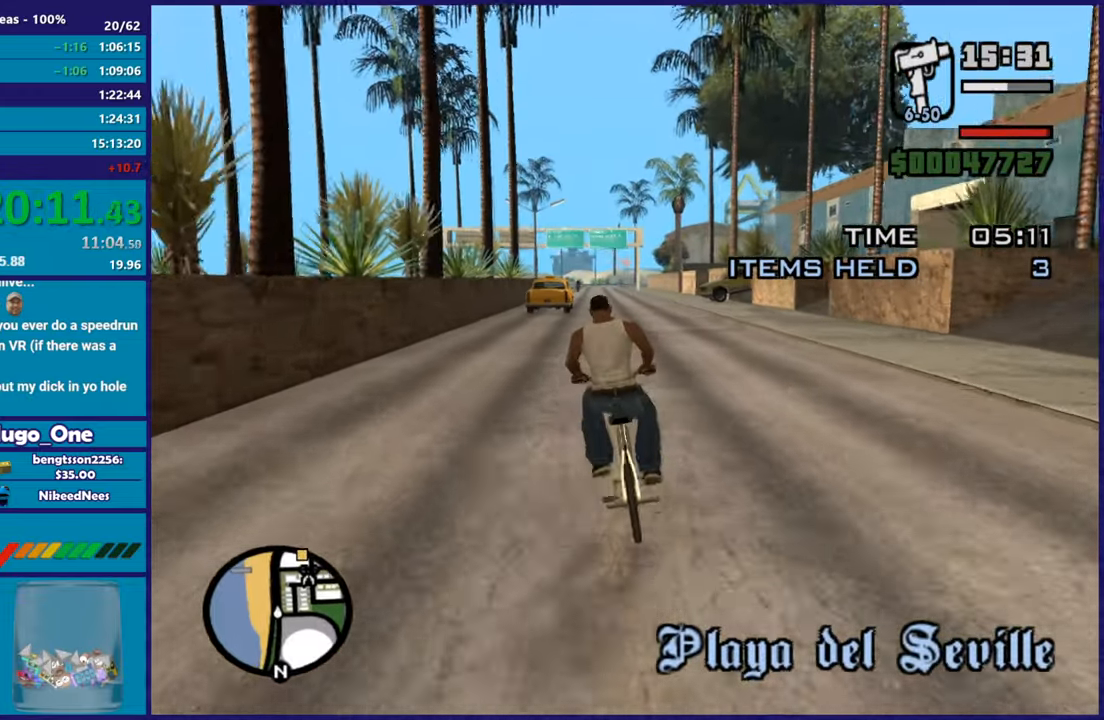
{"buttons": [], "left_stick": "center", "right_stick": "center", "events": [[16, "left_stick", "center"], [383, "left_stick", "right"], [483, "left_stick", "center"]]}